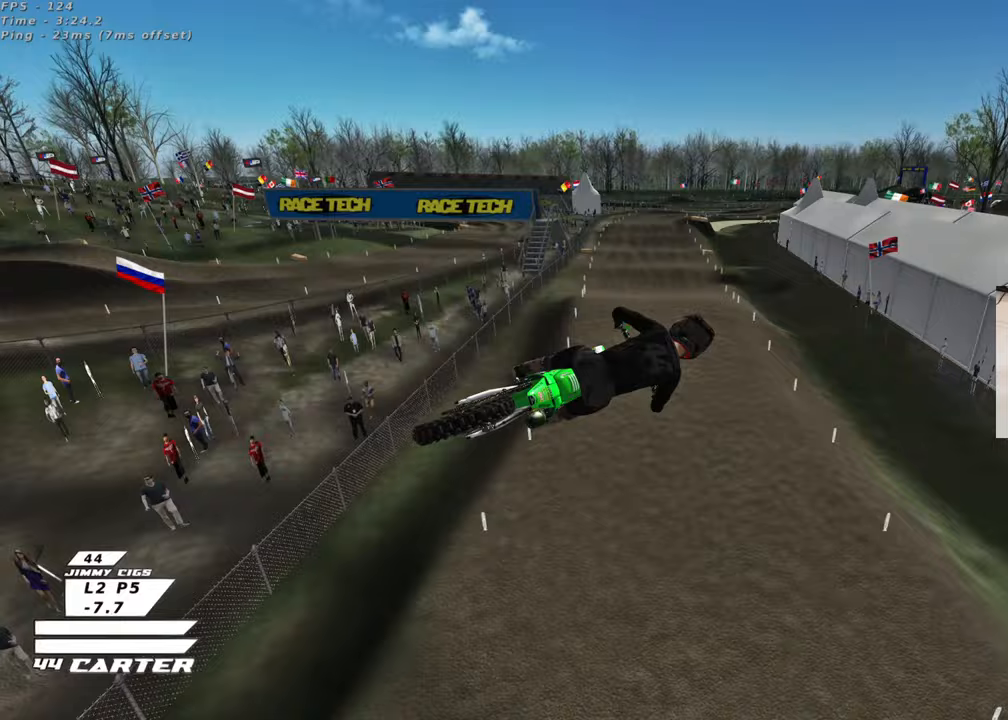
Gameplay with a controller (Xbox layout); each line is a JSON object with the inputs held at the frame after it. "events" lists button and stick changes between this image and that frame as [ms after this image, input, new state], when the widget could be followed in between. Not read: R2.
{"buttons": [], "left_stick": "center", "right_stick": "center", "events": [[33, "left_stick", "down"], [83, "A", "down"], [150, "left_stick", "center"], [200, "A", "up"], [317, "A", "down"], [433, "A", "up"]]}
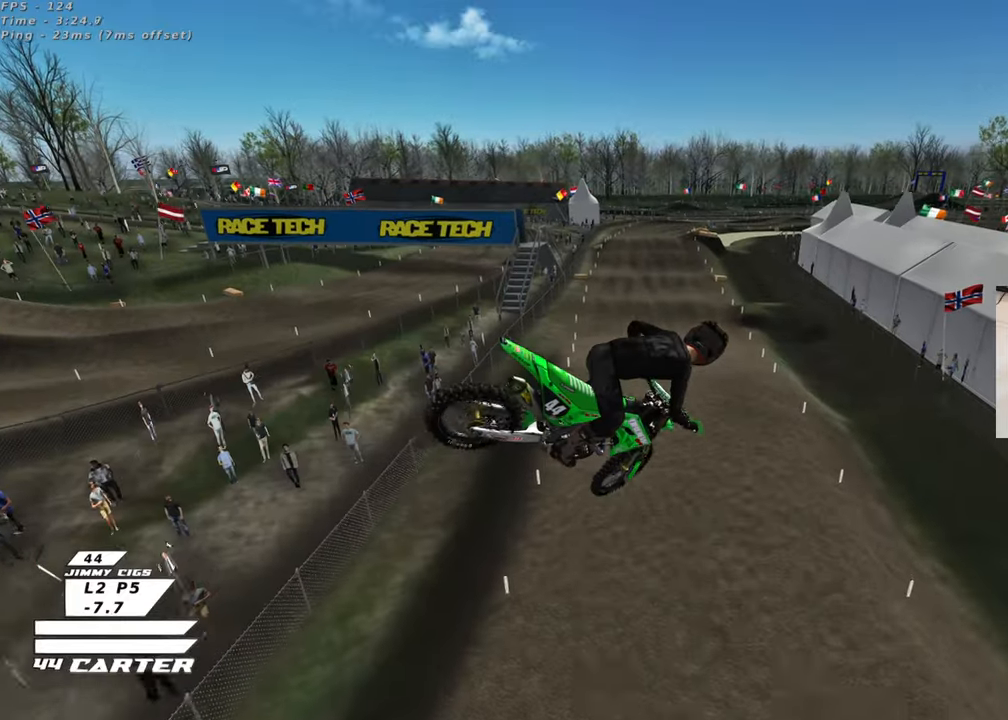
{"buttons": [], "left_stick": "up", "right_stick": "center", "events": [[83, "left_stick", "up-right"], [167, "A", "down"], [267, "A", "up"], [383, "A", "down"], [383, "left_stick", "up"], [500, "A", "up"]]}
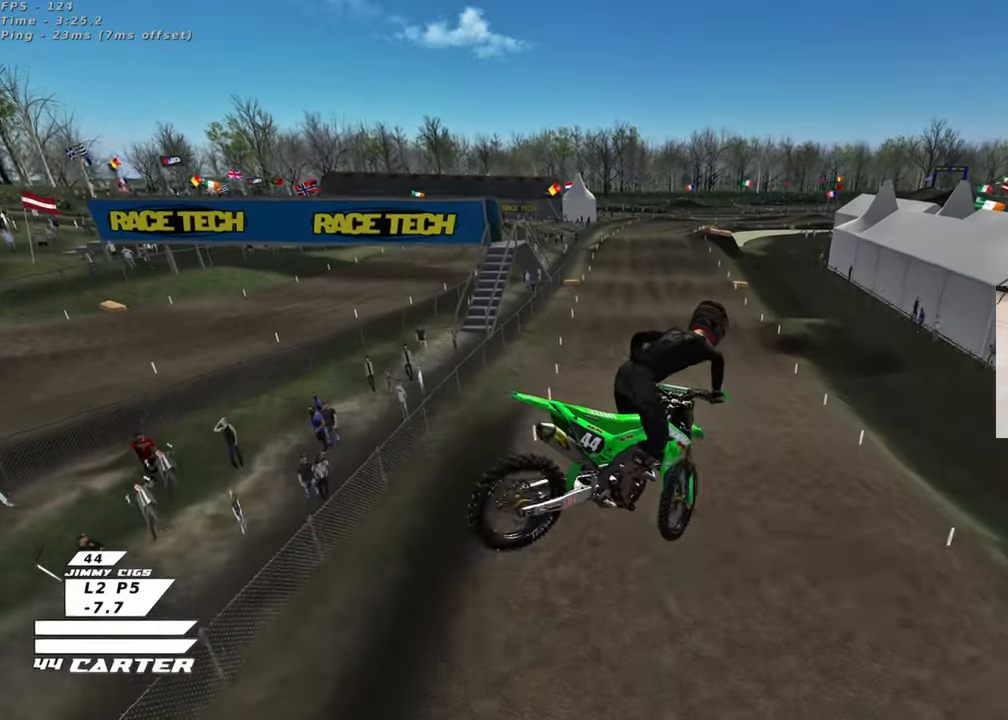
{"buttons": ["X"], "left_stick": "up-right", "right_stick": "center", "events": [[133, "left_stick", "down-left"], [300, "X", "down"], [333, "left_stick", "down-right"], [383, "X", "up"], [467, "left_stick", "up-right"], [483, "X", "down"]]}
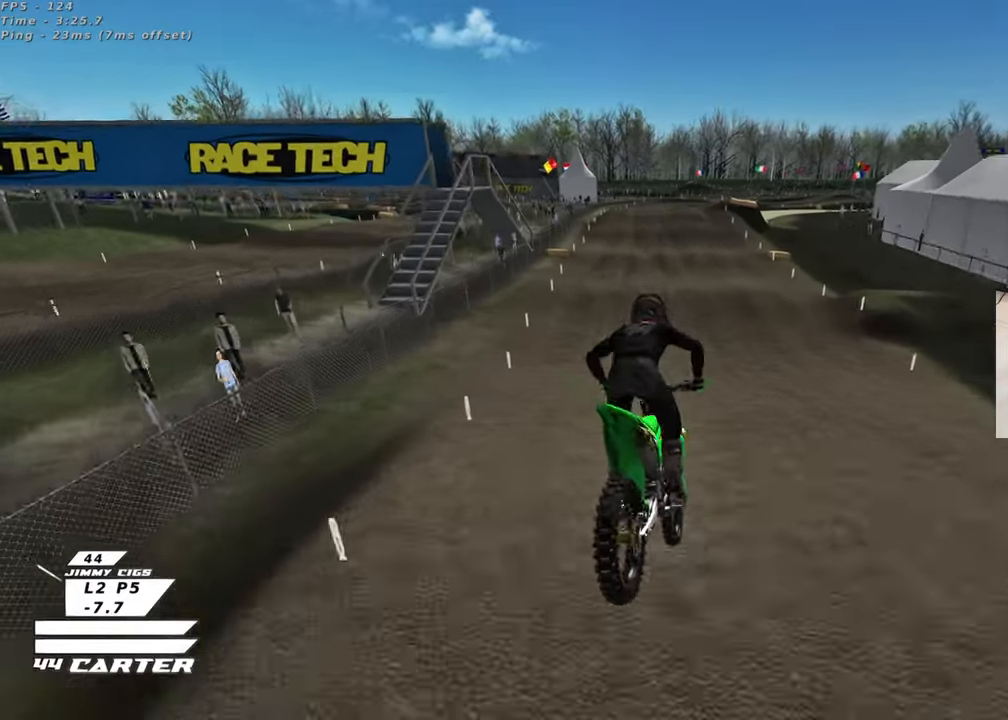
{"buttons": [], "left_stick": "center", "right_stick": "center", "events": [[67, "X", "up"], [100, "left_stick", "up"], [233, "left_stick", "center"]]}
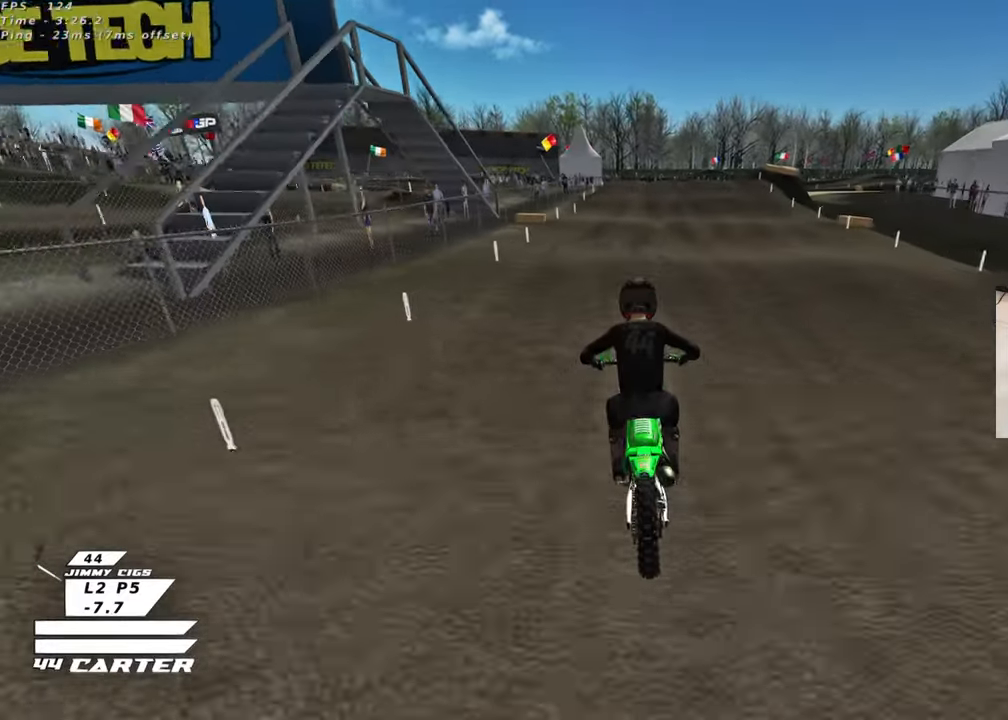
{"buttons": [], "left_stick": "center", "right_stick": "center", "events": [[100, "left_stick", "right"], [167, "left_stick", "center"], [267, "A", "down"], [417, "A", "up"]]}
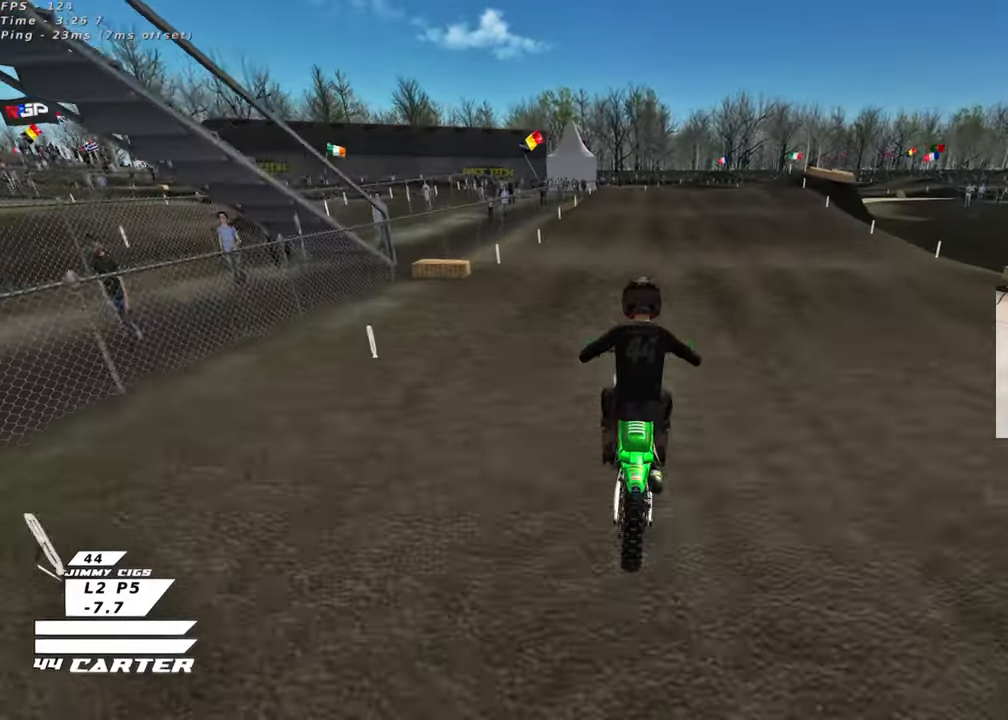
{"buttons": [], "left_stick": "up-right", "right_stick": "center", "events": [[317, "X", "down"], [400, "X", "up"], [483, "left_stick", "up-right"]]}
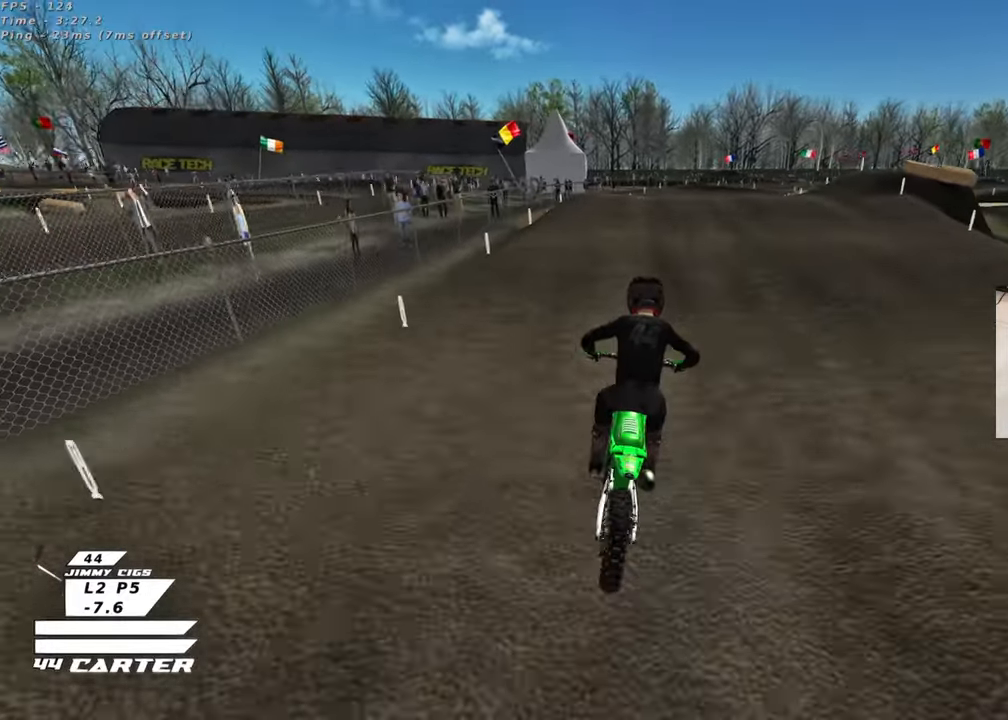
{"buttons": [], "left_stick": "down", "right_stick": "center", "events": [[33, "X", "down"], [50, "left_stick", "center"], [117, "X", "up"], [133, "left_stick", "up-right"], [200, "X", "down"], [250, "left_stick", "center"], [300, "X", "up"], [300, "left_stick", "down"]]}
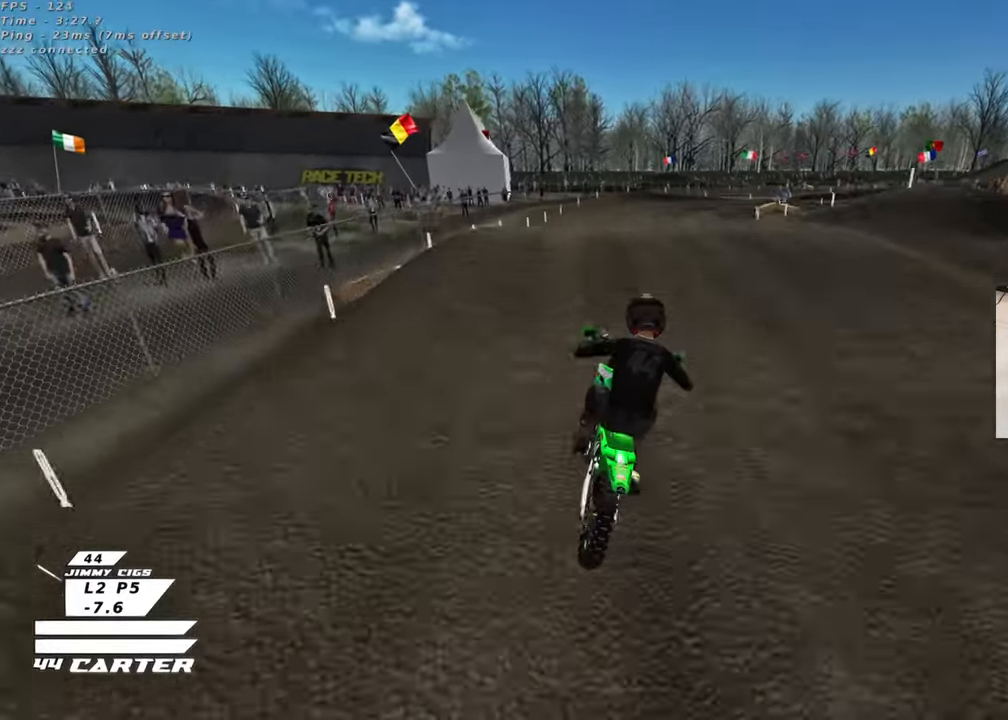
{"buttons": ["A"], "left_stick": "down", "right_stick": "center", "events": [[100, "left_stick", "center"], [483, "A", "down"], [500, "left_stick", "down"]]}
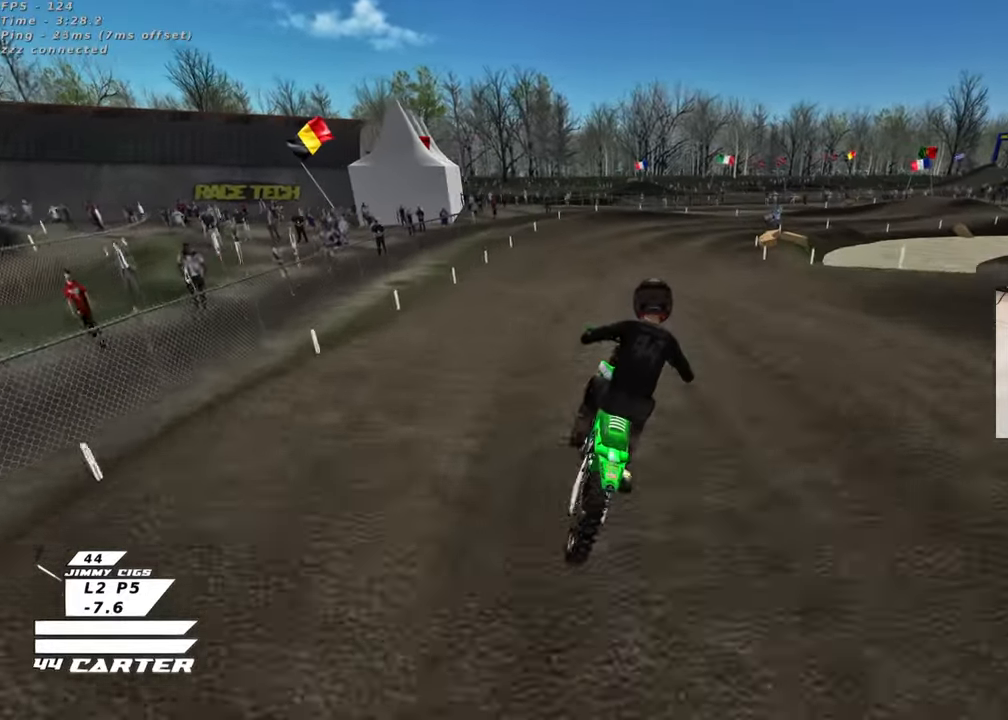
{"buttons": [], "left_stick": "down-left", "right_stick": "center", "events": [[150, "A", "up"], [167, "left_stick", "down-right"], [267, "left_stick", "center"], [500, "left_stick", "down-left"]]}
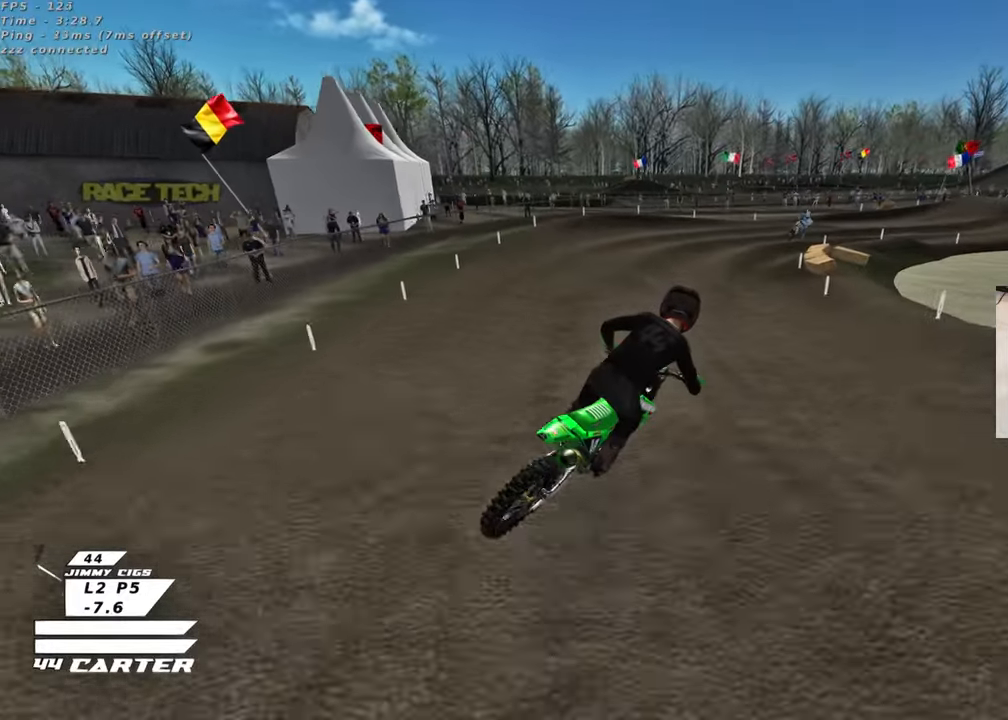
{"buttons": ["X"], "left_stick": "left", "right_stick": "center", "events": [[50, "left_stick", "up-left"], [350, "left_stick", "left"], [483, "X", "down"]]}
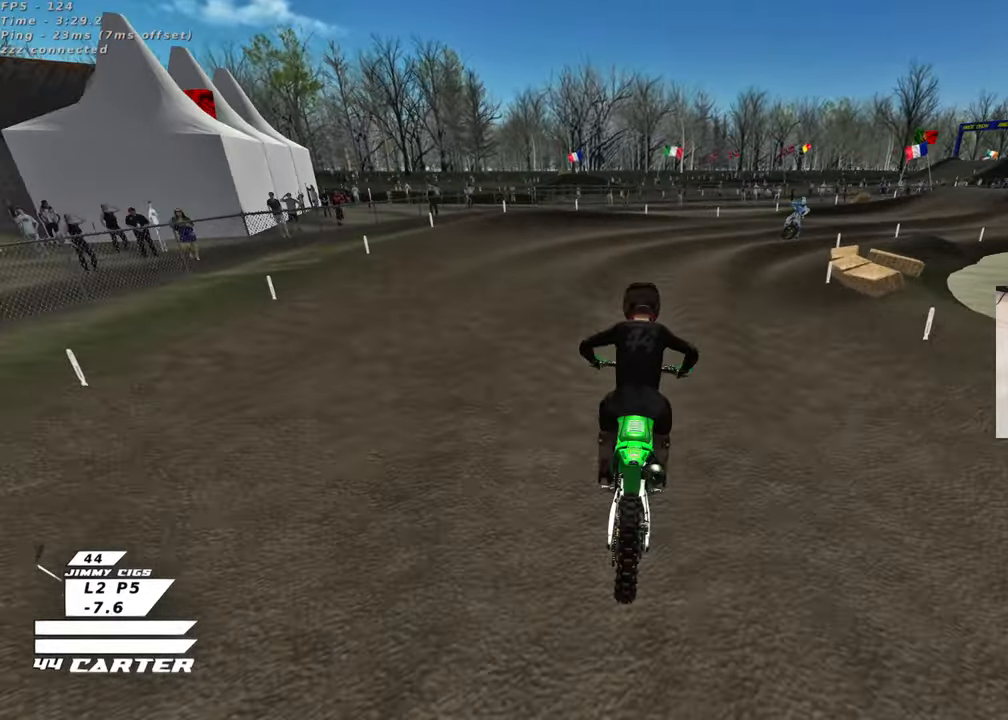
{"buttons": [], "left_stick": "up-right", "right_stick": "center", "events": [[50, "left_stick", "center"], [83, "X", "up"], [183, "X", "down"], [283, "X", "up"], [283, "left_stick", "up-right"], [367, "X", "down"], [450, "X", "up"]]}
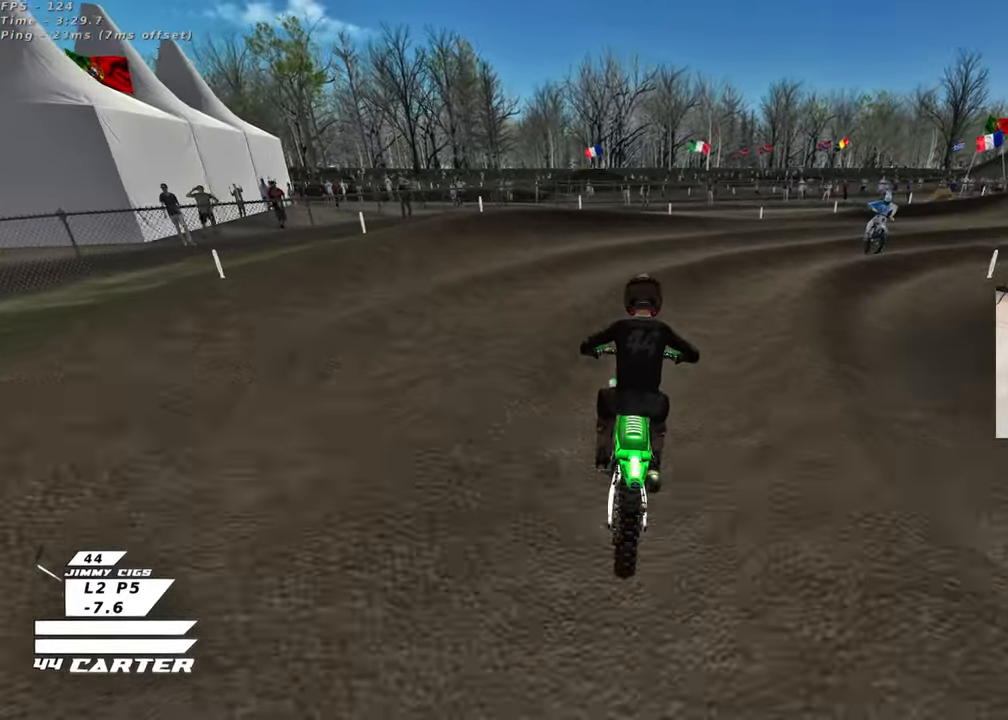
{"buttons": [], "left_stick": "up-right", "right_stick": "up", "events": [[50, "X", "down"], [150, "X", "up"], [500, "right_stick", "up"]]}
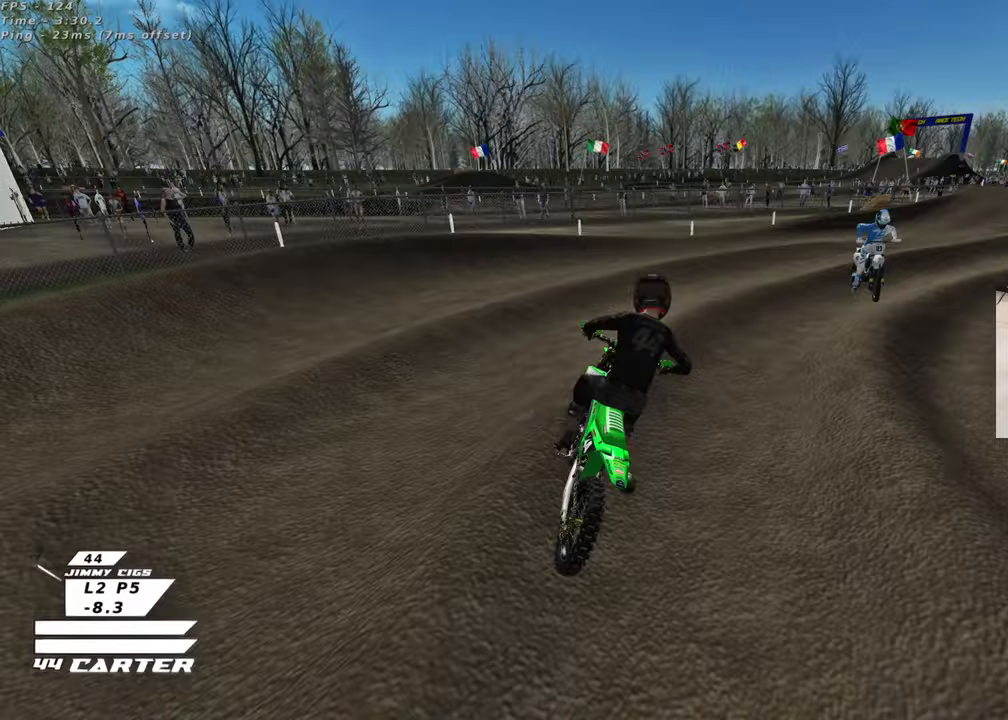
{"buttons": [], "left_stick": "center", "right_stick": "up", "events": [[350, "left_stick", "center"]]}
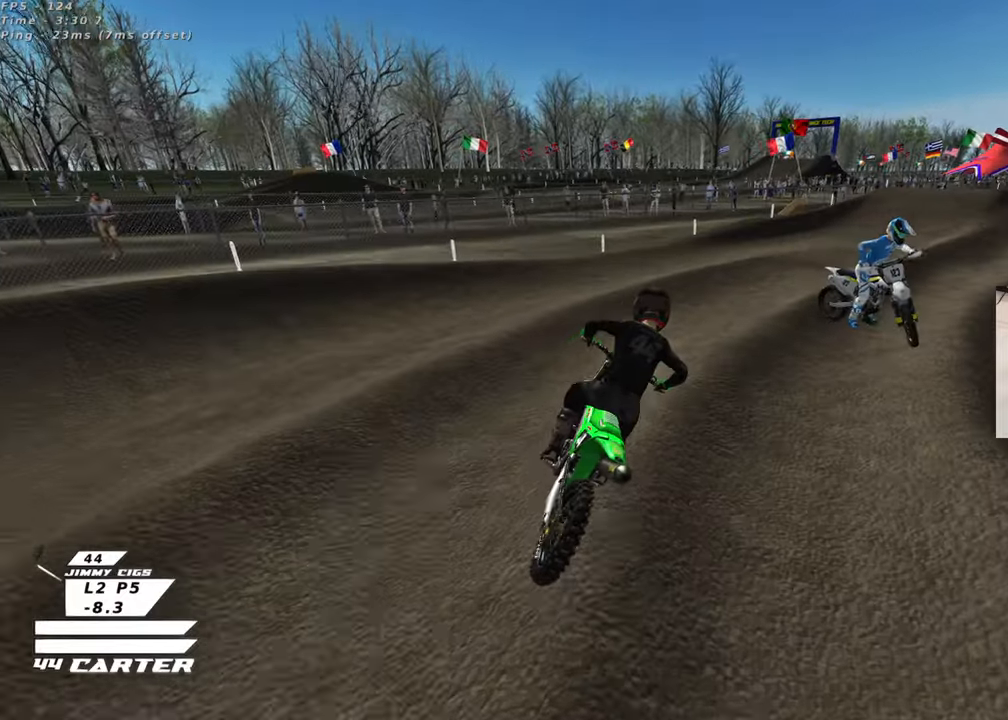
{"buttons": [], "left_stick": "center", "right_stick": "up", "events": []}
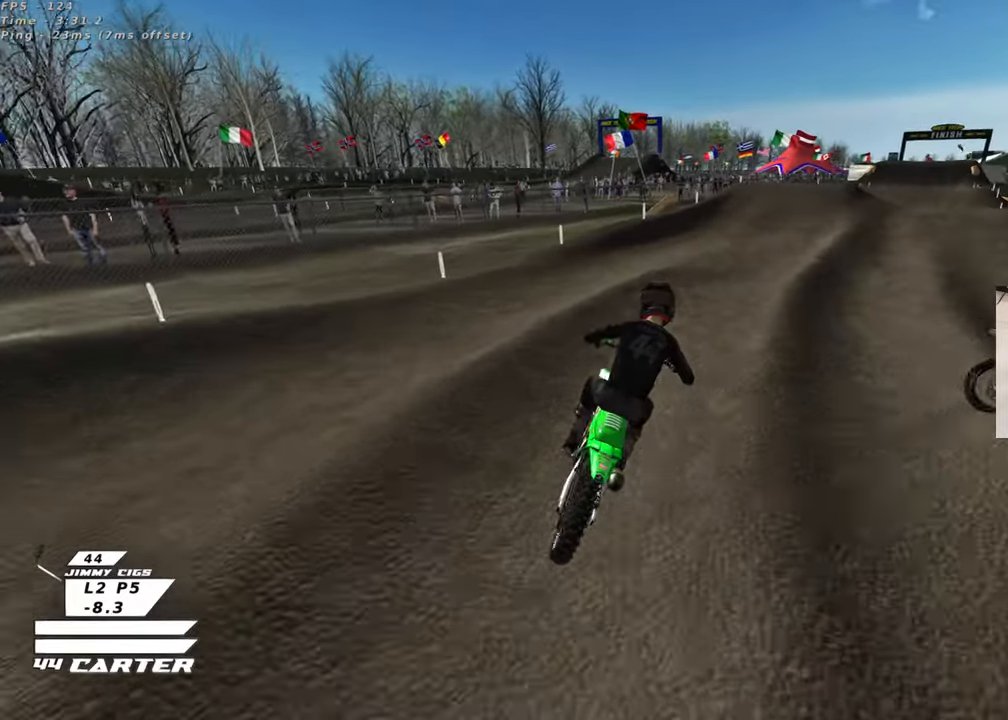
{"buttons": ["R3"], "left_stick": "center", "right_stick": "left", "events": [[133, "right_stick", "down"], [167, "R3", "down"], [267, "left_stick", "up-right"], [300, "right_stick", "left"], [333, "left_stick", "center"]]}
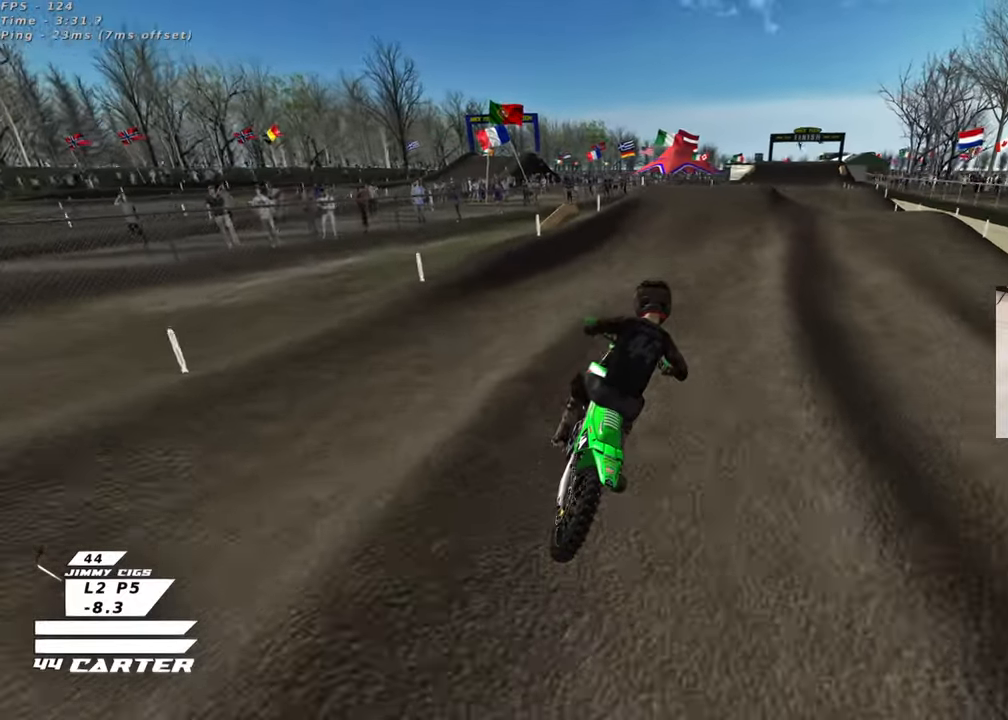
{"buttons": [], "left_stick": "center", "right_stick": "down", "events": [[100, "left_stick", "down"], [250, "R3", "up"], [250, "right_stick", "down-left"], [367, "left_stick", "center"], [483, "right_stick", "down"]]}
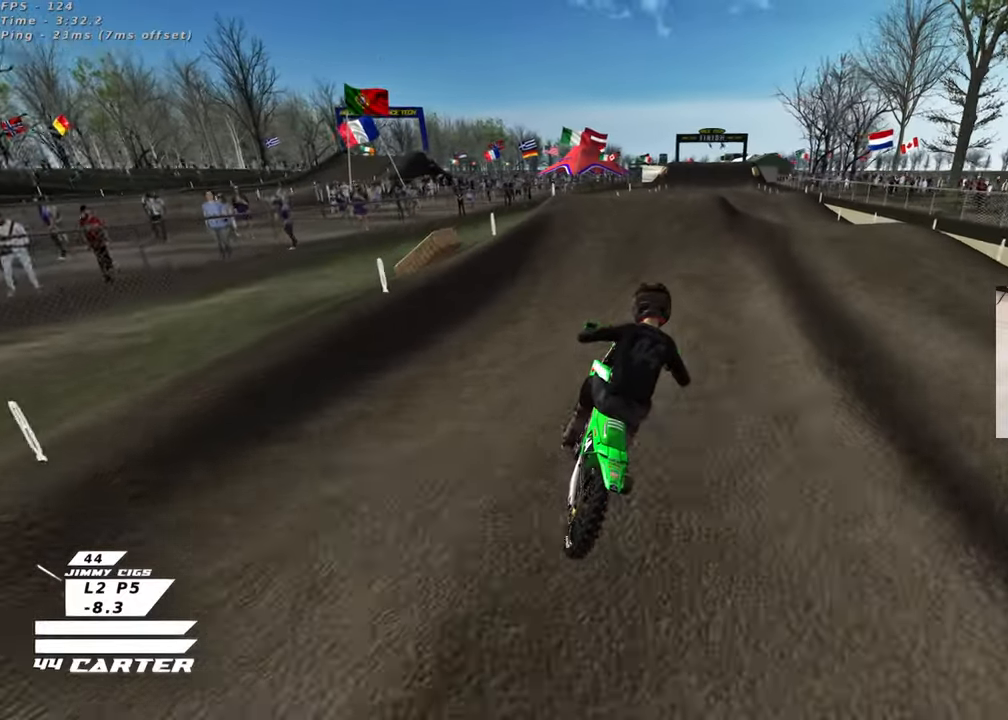
{"buttons": ["A"], "left_stick": "up", "right_stick": "center", "events": [[117, "left_stick", "up"], [333, "A", "down"], [333, "right_stick", "center"], [350, "left_stick", "center"], [450, "left_stick", "up"]]}
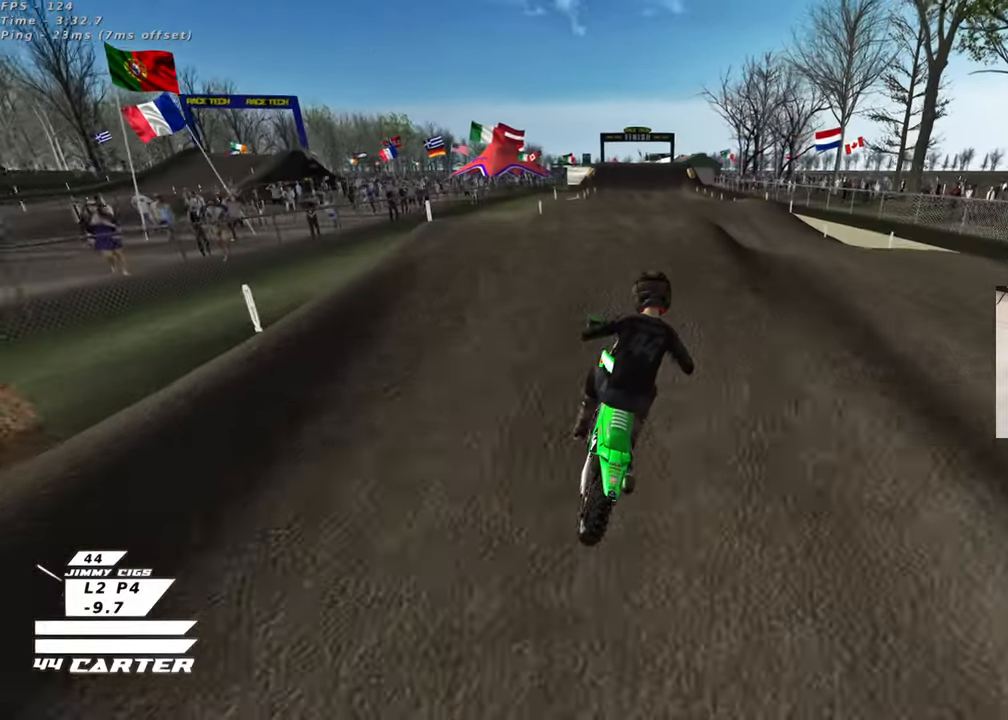
{"buttons": [], "left_stick": "up-right", "right_stick": "center", "events": [[33, "A", "up"], [133, "left_stick", "down"], [250, "A", "down"], [250, "left_stick", "up-right"], [367, "A", "up"]]}
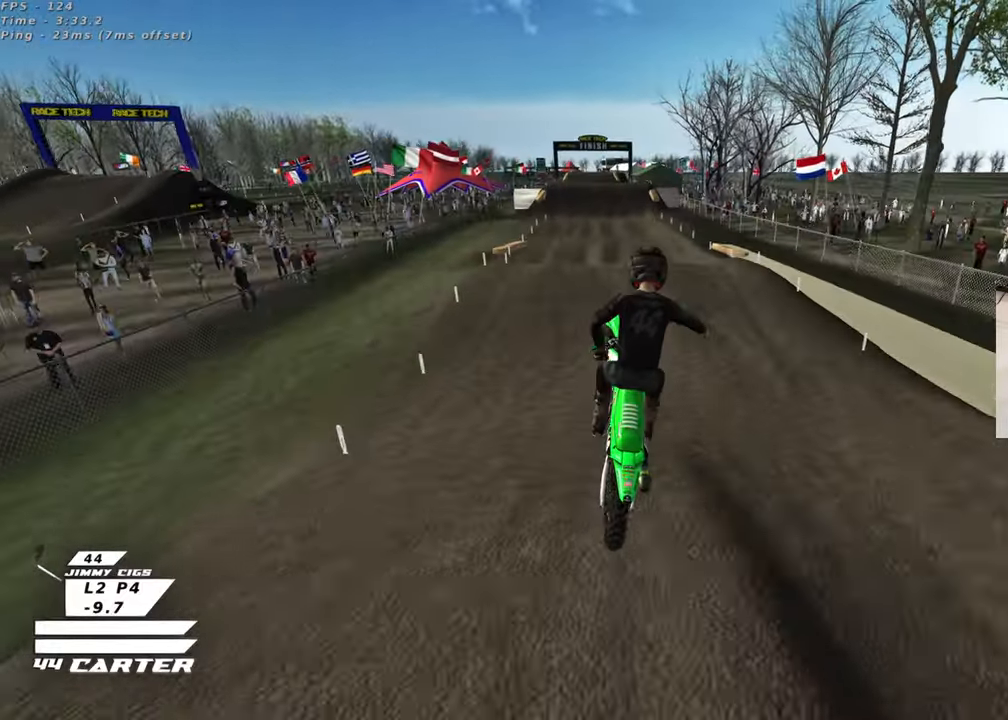
{"buttons": ["A"], "left_stick": "left", "right_stick": "center", "events": [[217, "A", "down"], [267, "left_stick", "center"], [350, "A", "up"], [417, "left_stick", "left"], [433, "A", "down"]]}
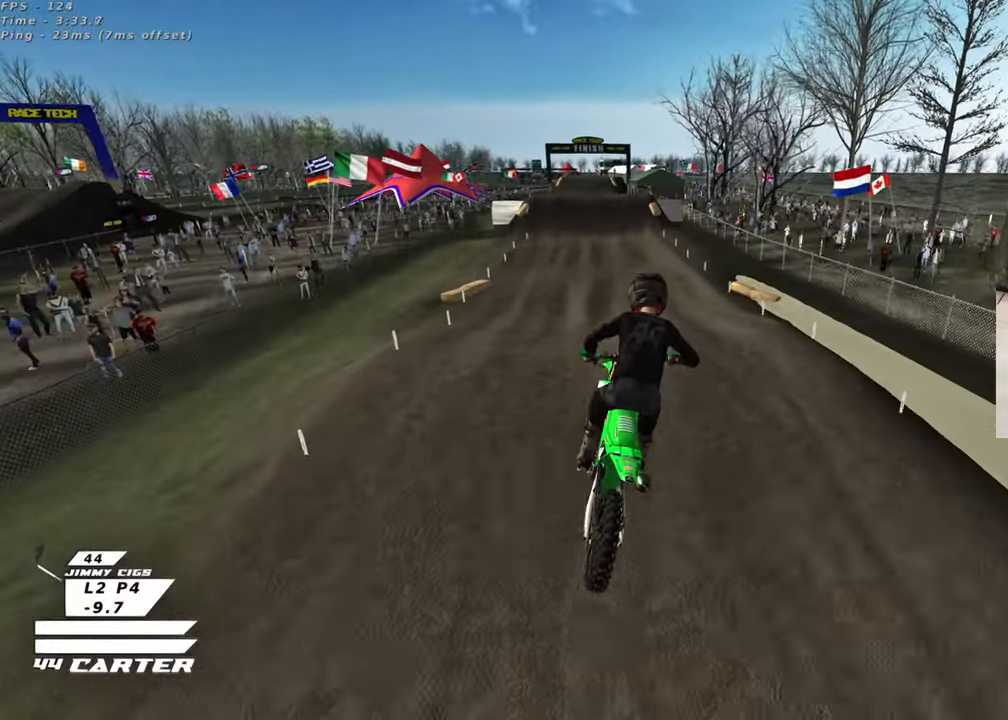
{"buttons": ["X"], "left_stick": "up", "right_stick": "center", "events": [[50, "A", "up"], [133, "left_stick", "center"], [267, "X", "down"], [367, "X", "up"], [367, "left_stick", "up"], [433, "X", "down"]]}
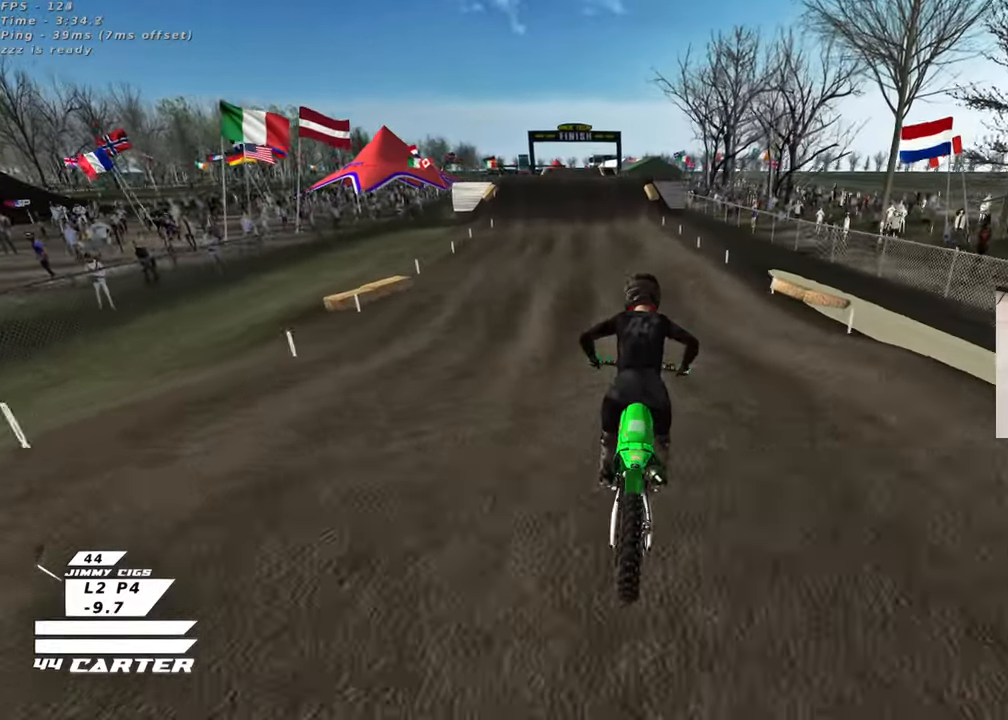
{"buttons": [], "left_stick": "up", "right_stick": "center", "events": [[17, "X", "up"], [100, "X", "down"], [150, "left_stick", "center"], [167, "X", "up"], [200, "left_stick", "down"], [400, "left_stick", "center"], [467, "left_stick", "up"]]}
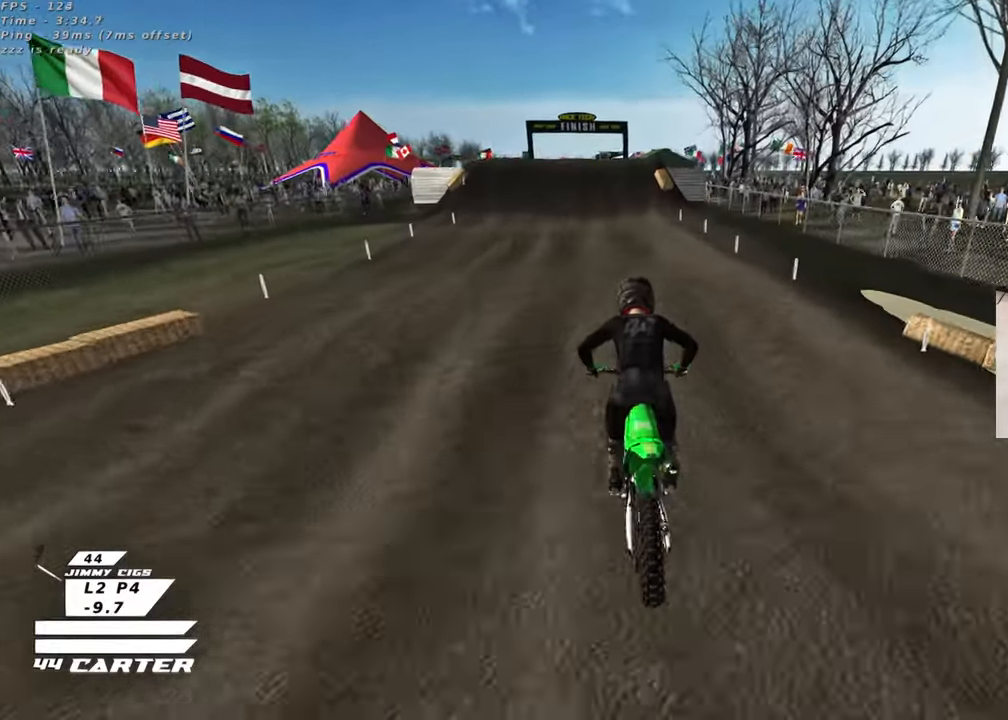
{"buttons": [], "left_stick": "center", "right_stick": "center", "events": [[150, "left_stick", "down"], [250, "A", "down"], [350, "left_stick", "center"], [400, "A", "up"]]}
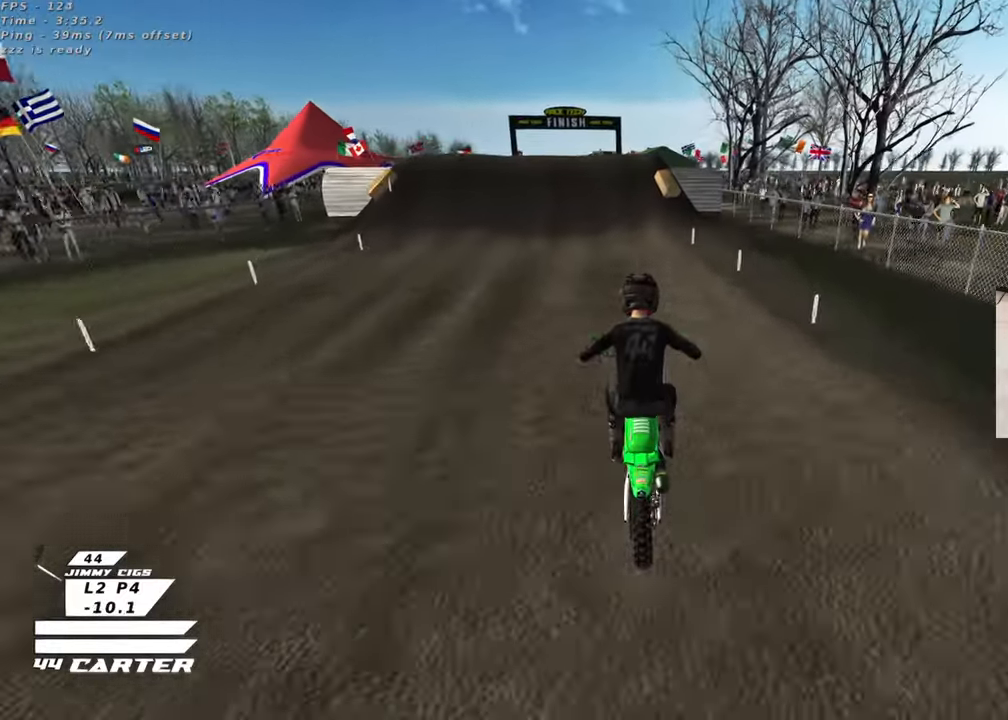
{"buttons": [], "left_stick": "down", "right_stick": "center", "events": [[217, "left_stick", "up"], [333, "left_stick", "center"], [367, "X", "down"], [467, "left_stick", "down"], [483, "X", "up"]]}
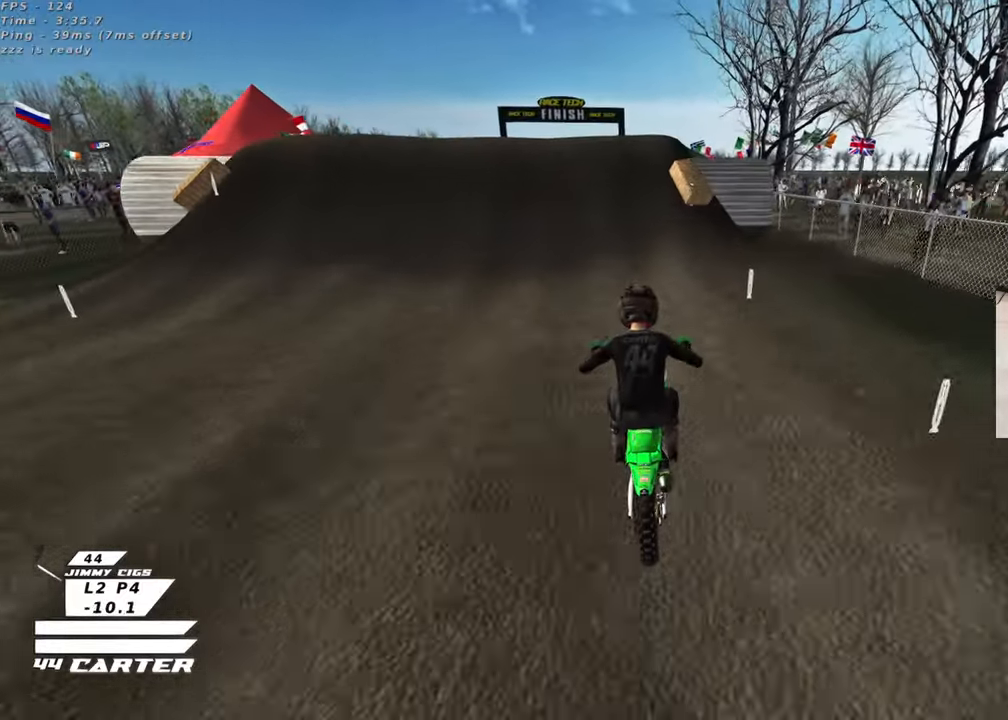
{"buttons": ["L2"], "left_stick": "up-left", "right_stick": "center", "events": [[67, "X", "down"], [150, "X", "up"], [250, "L2", "down"], [250, "X", "down"], [317, "X", "up"], [333, "left_stick", "center"], [383, "left_stick", "up-left"], [417, "X", "down"], [483, "X", "up"]]}
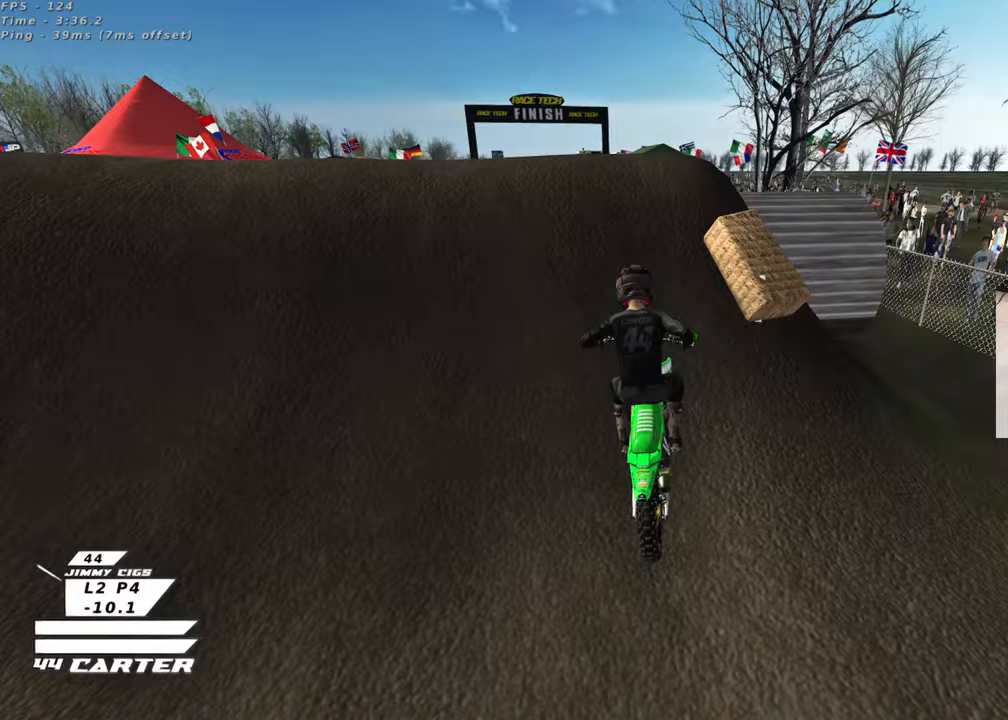
{"buttons": [], "left_stick": "left", "right_stick": "center", "events": [[100, "L2", "up"], [233, "left_stick", "up-right"], [400, "left_stick", "center"], [467, "left_stick", "left"]]}
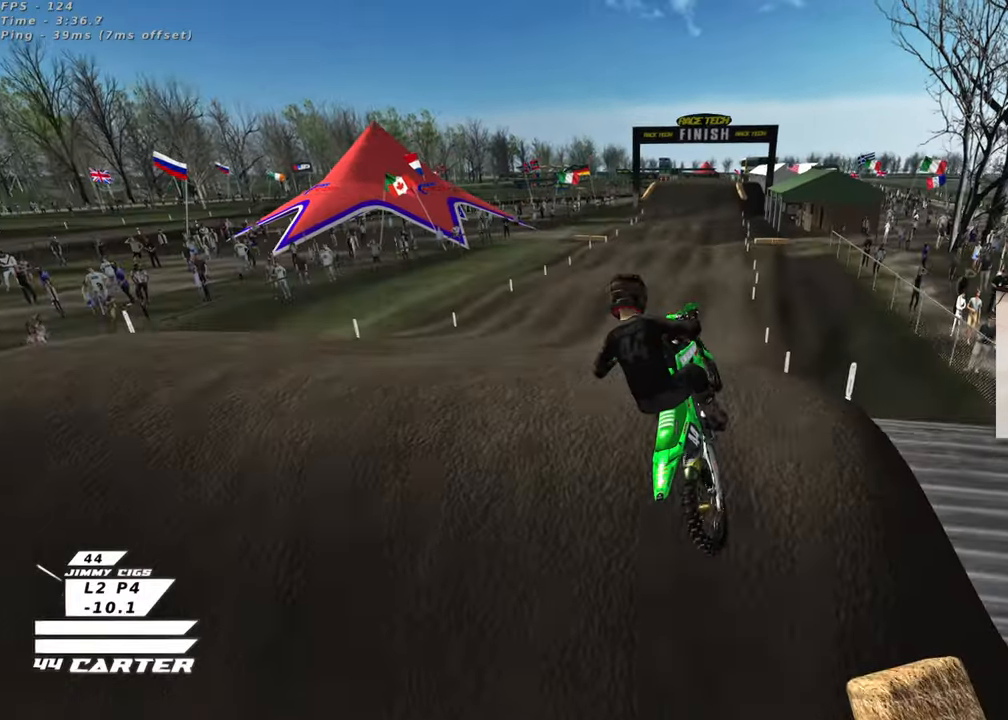
{"buttons": [], "left_stick": "up-right", "right_stick": "down", "events": [[50, "left_stick", "up-left"], [133, "L1", "down"], [167, "R1", "down"], [167, "right_stick", "left"], [267, "R1", "up"], [283, "L1", "up"], [450, "left_stick", "up-right"], [500, "right_stick", "down"]]}
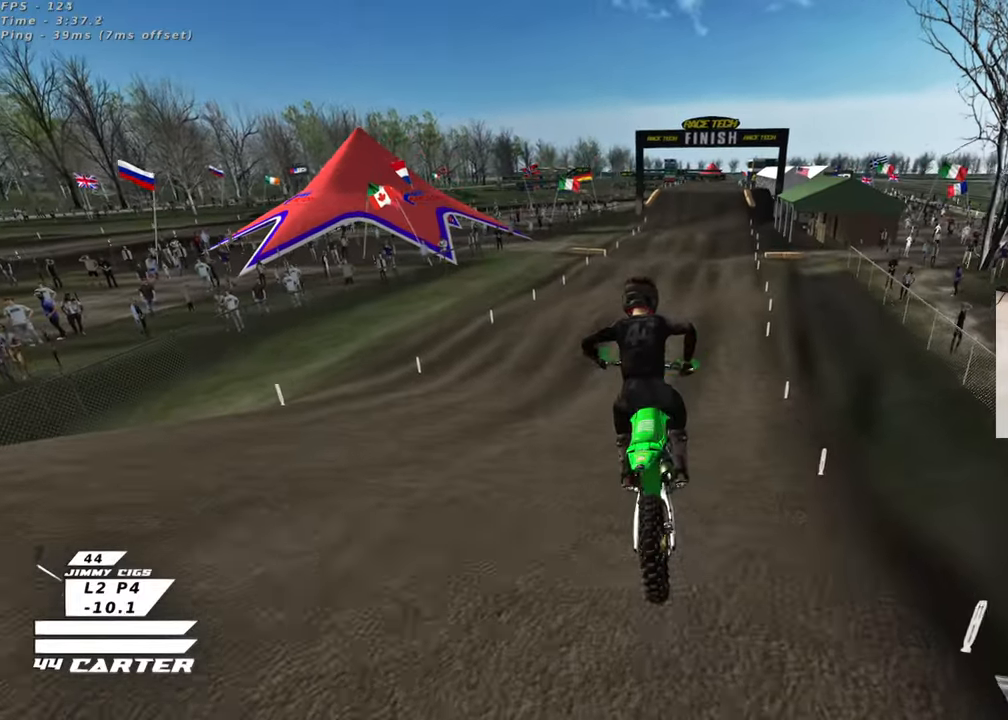
{"buttons": [], "left_stick": "up", "right_stick": "left", "events": [[200, "right_stick", "down-left"], [350, "left_stick", "up"], [417, "right_stick", "left"]]}
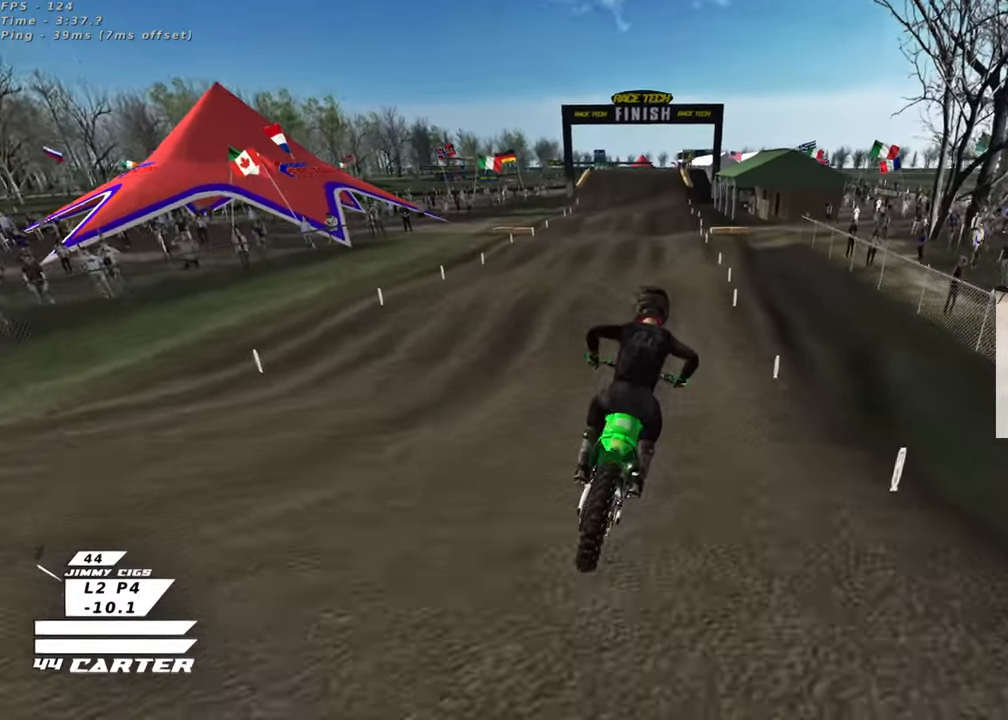
{"buttons": [], "left_stick": "center", "right_stick": "center", "events": [[150, "left_stick", "center"], [300, "left_stick", "left"], [383, "right_stick", "center"], [433, "left_stick", "center"]]}
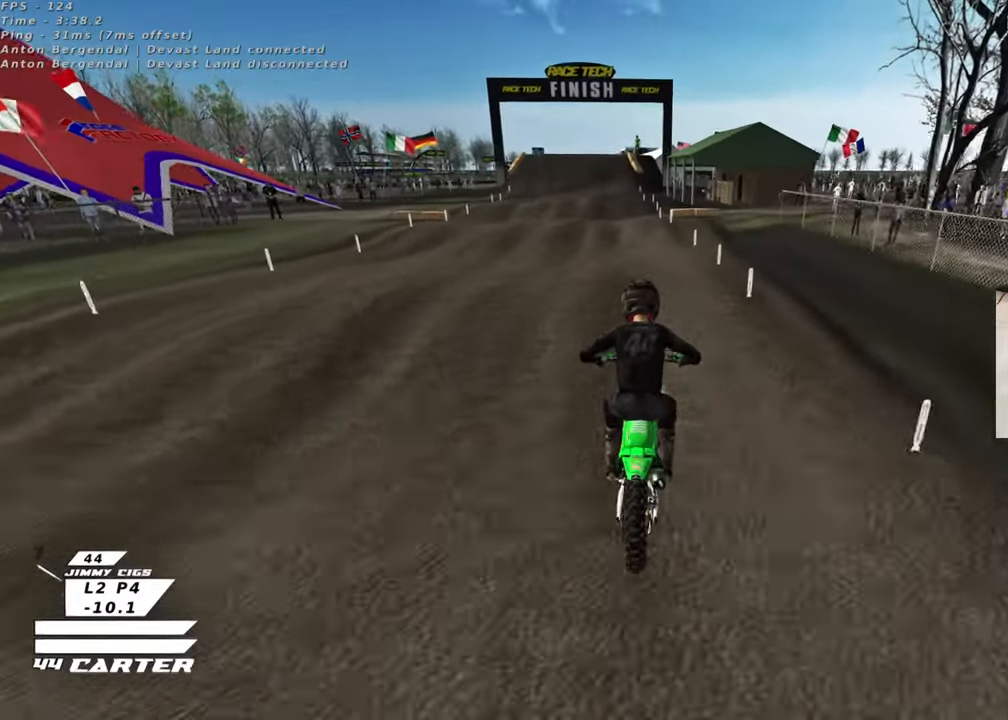
{"buttons": [], "left_stick": "center", "right_stick": "center", "events": [[67, "A", "down"], [200, "A", "up"], [233, "left_stick", "down"], [283, "A", "down"], [400, "A", "up"], [500, "left_stick", "center"]]}
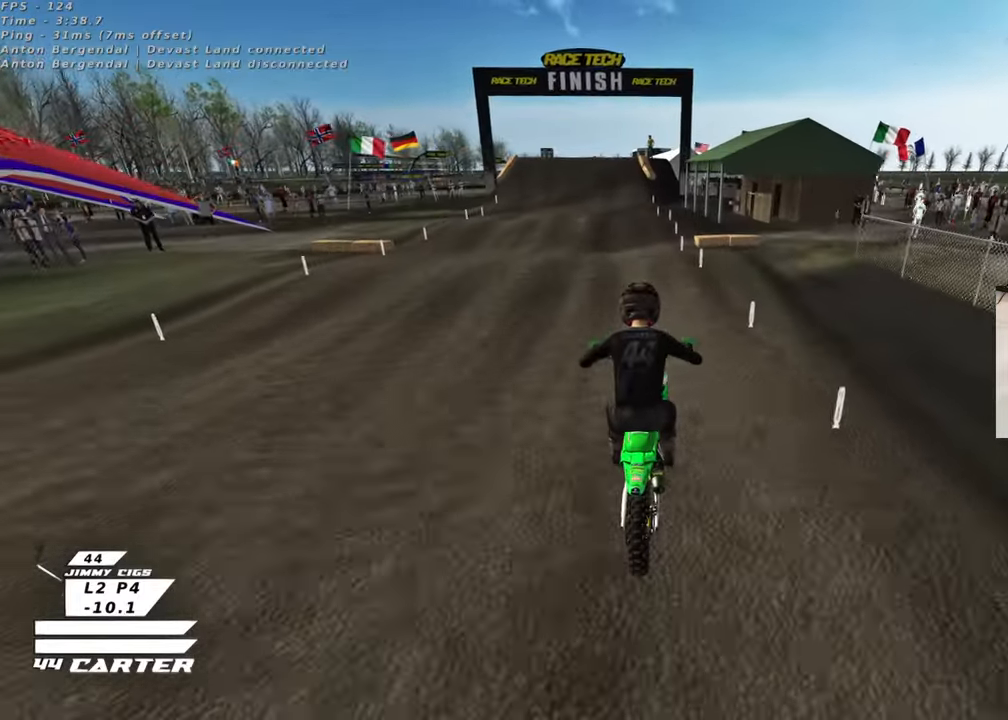
{"buttons": [], "left_stick": "center", "right_stick": "center", "events": [[233, "left_stick", "up"], [483, "left_stick", "center"]]}